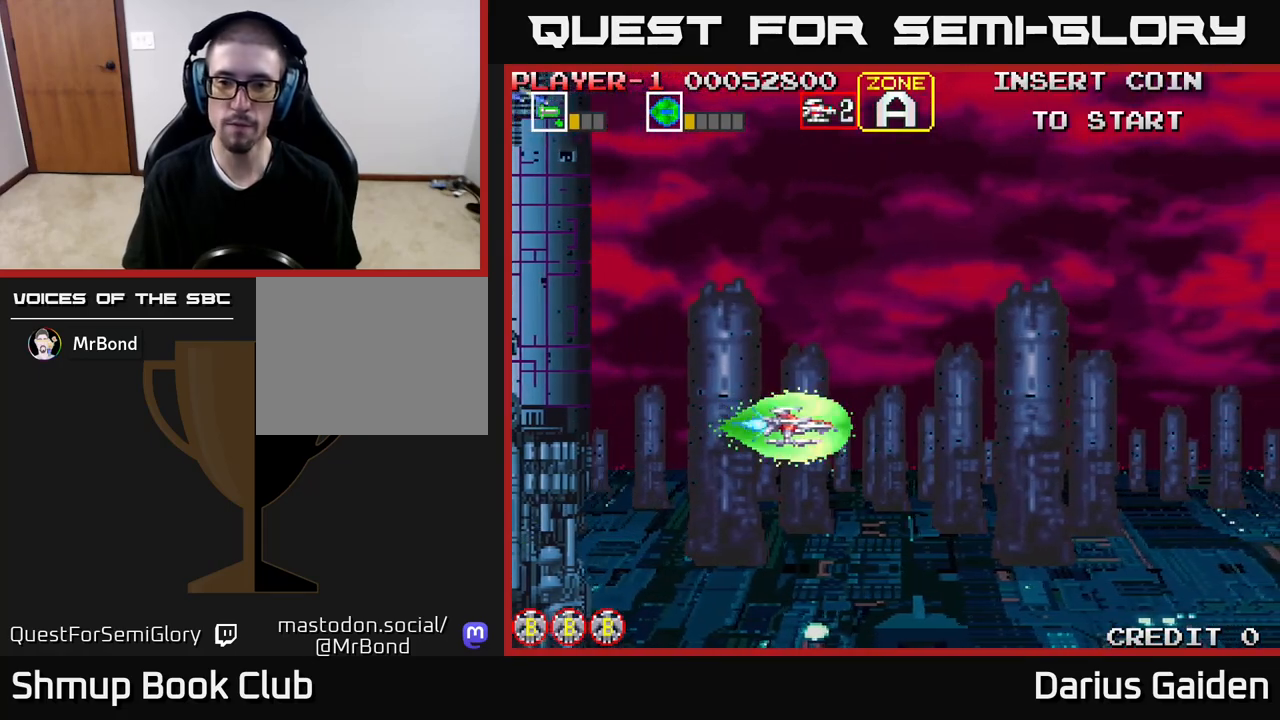
Gameplay with a controller (Xbox layout); each line is a JSON object with the inputs held at the frame after it. "events" lists button and stick changes between this image and that frame as [ms after this image, input, new state], when the widget could be followed in between. Not read: left_stick right_stick.
{"buttons": [], "events": []}
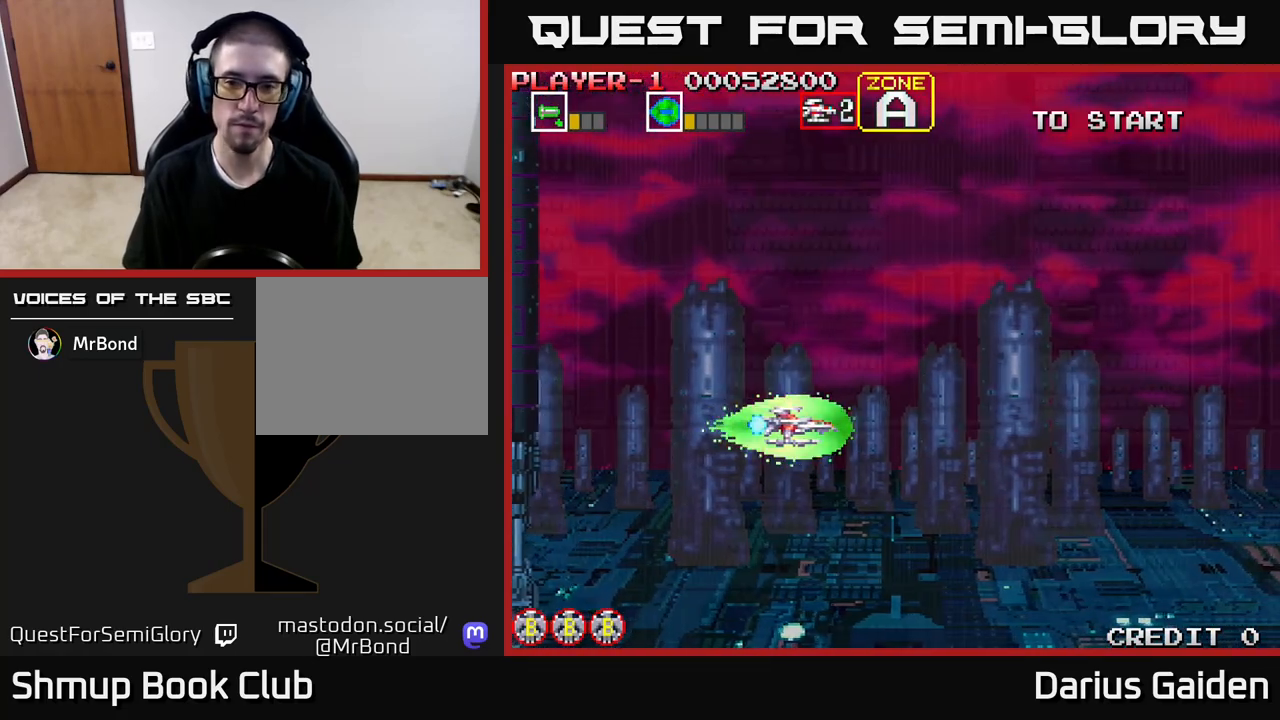
{"buttons": [], "events": []}
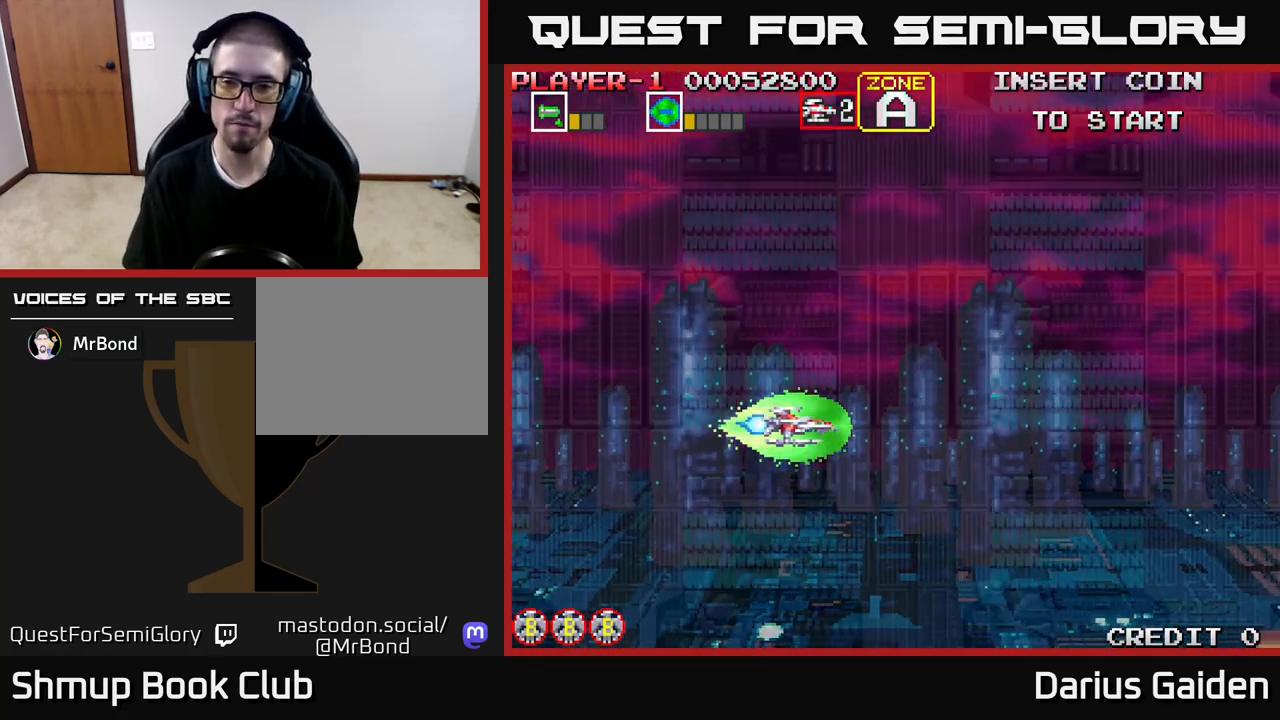
{"buttons": ["DPAD_DOWN", "DPAD_RIGHT"], "events": [[417, "DPAD_DOWN", "down"], [417, "DPAD_RIGHT", "down"]]}
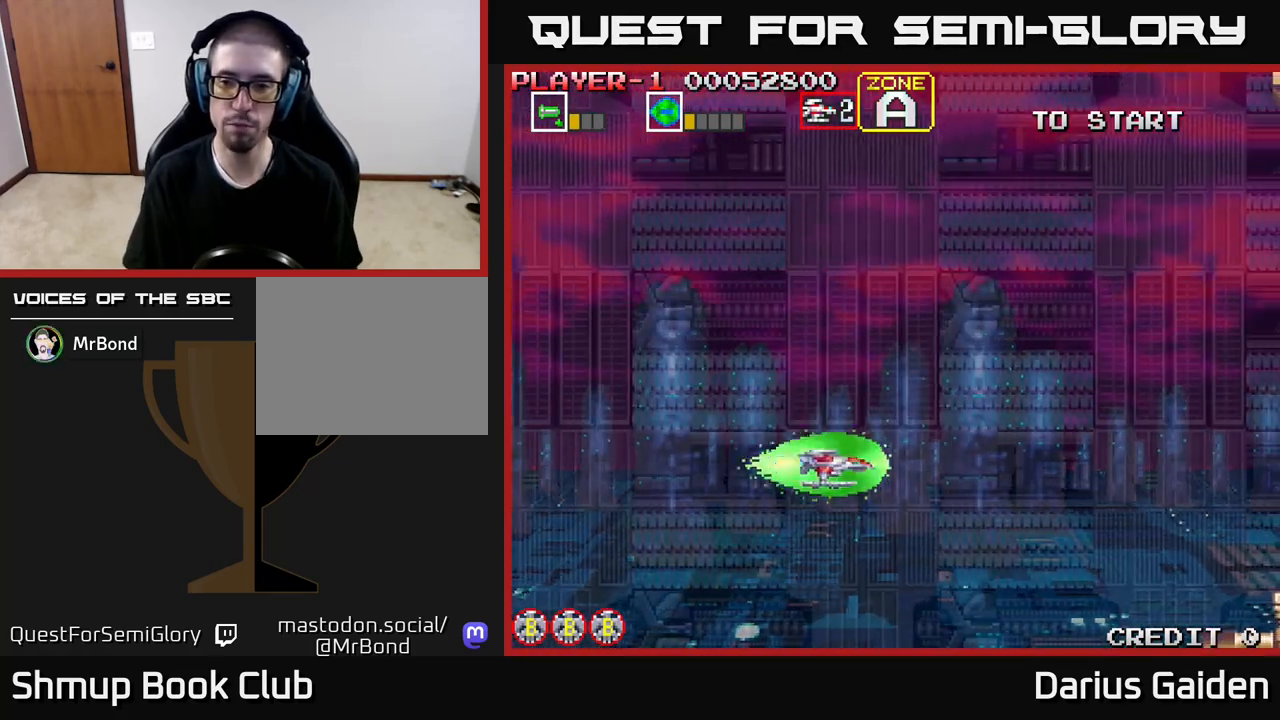
{"buttons": ["R2", "DPAD_RIGHT"], "events": [[200, "R2", "down"], [233, "DPAD_RIGHT", "up"], [433, "DPAD_RIGHT", "down"], [450, "DPAD_DOWN", "up"]]}
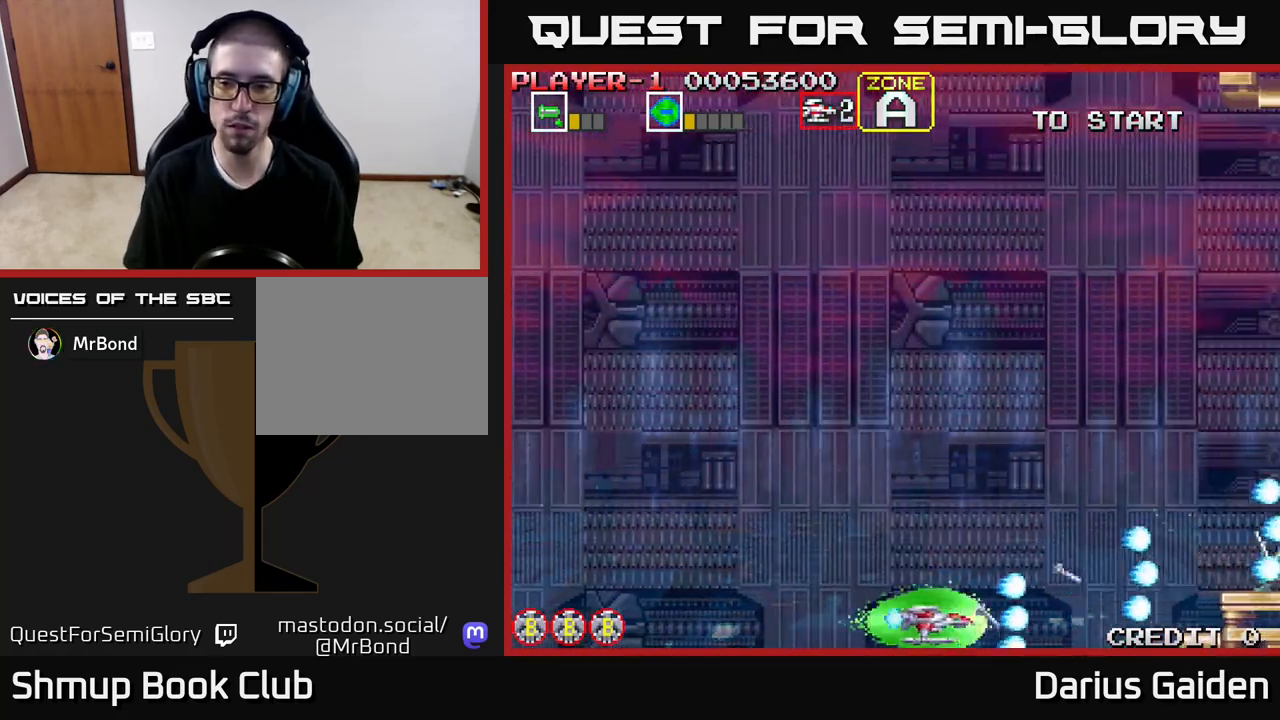
{"buttons": ["R2", "DPAD_UP"], "events": [[133, "DPAD_RIGHT", "up"], [300, "DPAD_UP", "down"], [367, "DPAD_RIGHT", "down"], [367, "DPAD_UP", "up"], [467, "DPAD_RIGHT", "up"], [500, "DPAD_UP", "down"]]}
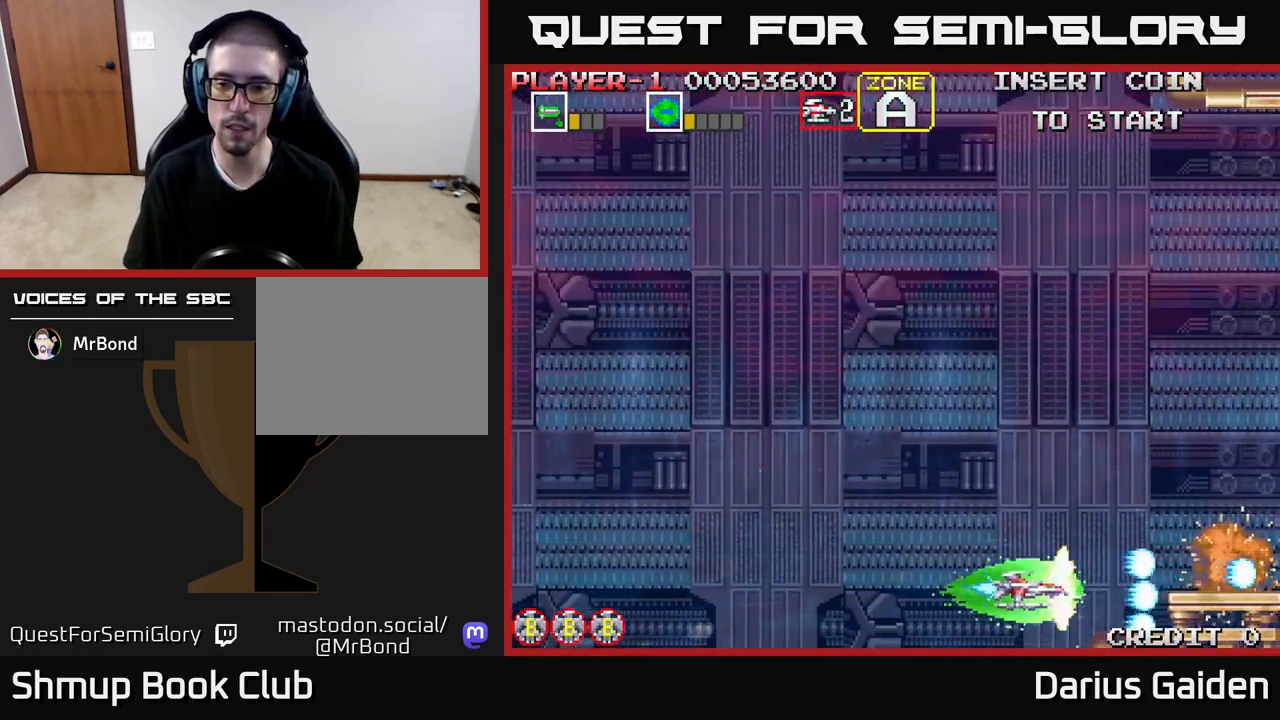
{"buttons": ["DPAD_RIGHT"], "events": [[67, "DPAD_UP", "up"], [117, "DPAD_RIGHT", "down"], [150, "DPAD_RIGHT", "up"], [150, "DPAD_UP", "down"], [250, "DPAD_UP", "up"], [367, "DPAD_RIGHT", "down"], [367, "R2", "up"]]}
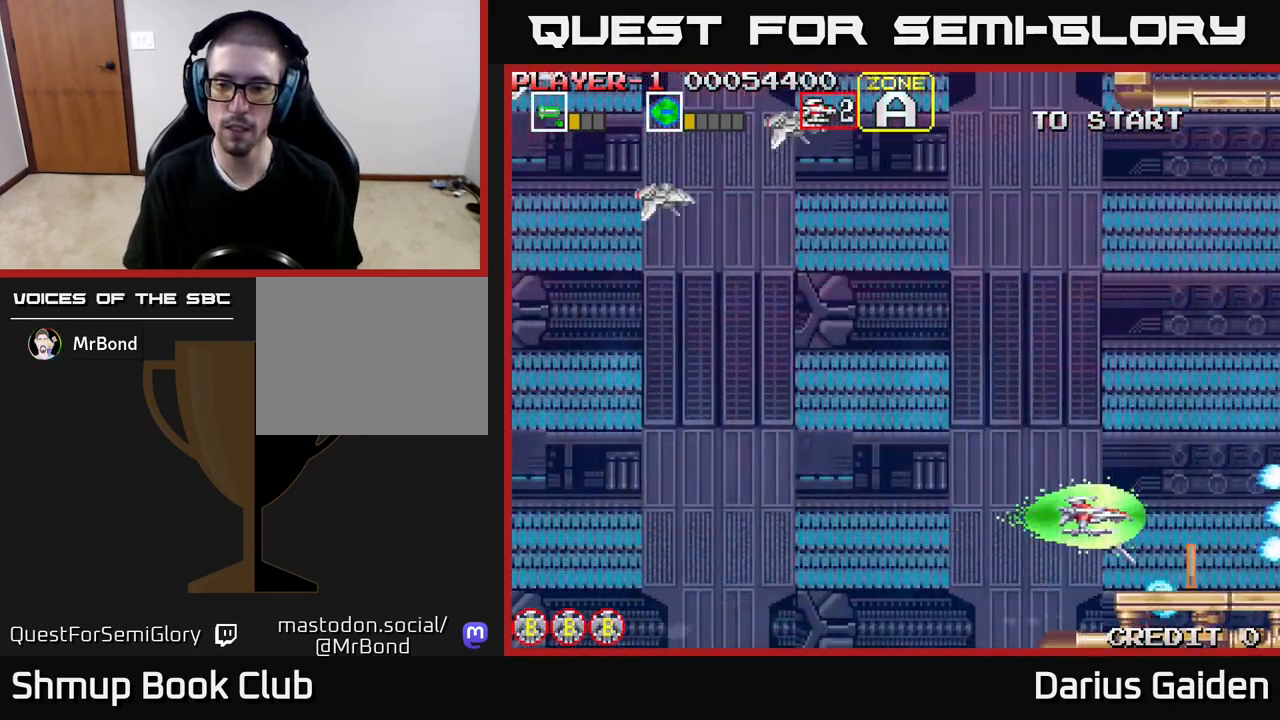
{"buttons": ["R2", "DPAD_LEFT"], "events": [[100, "DPAD_DOWN", "down"], [167, "DPAD_DOWN", "up"], [183, "DPAD_RIGHT", "up"], [200, "DPAD_UP", "down"], [217, "DPAD_LEFT", "down"], [283, "DPAD_UP", "up"], [333, "R2", "down"]]}
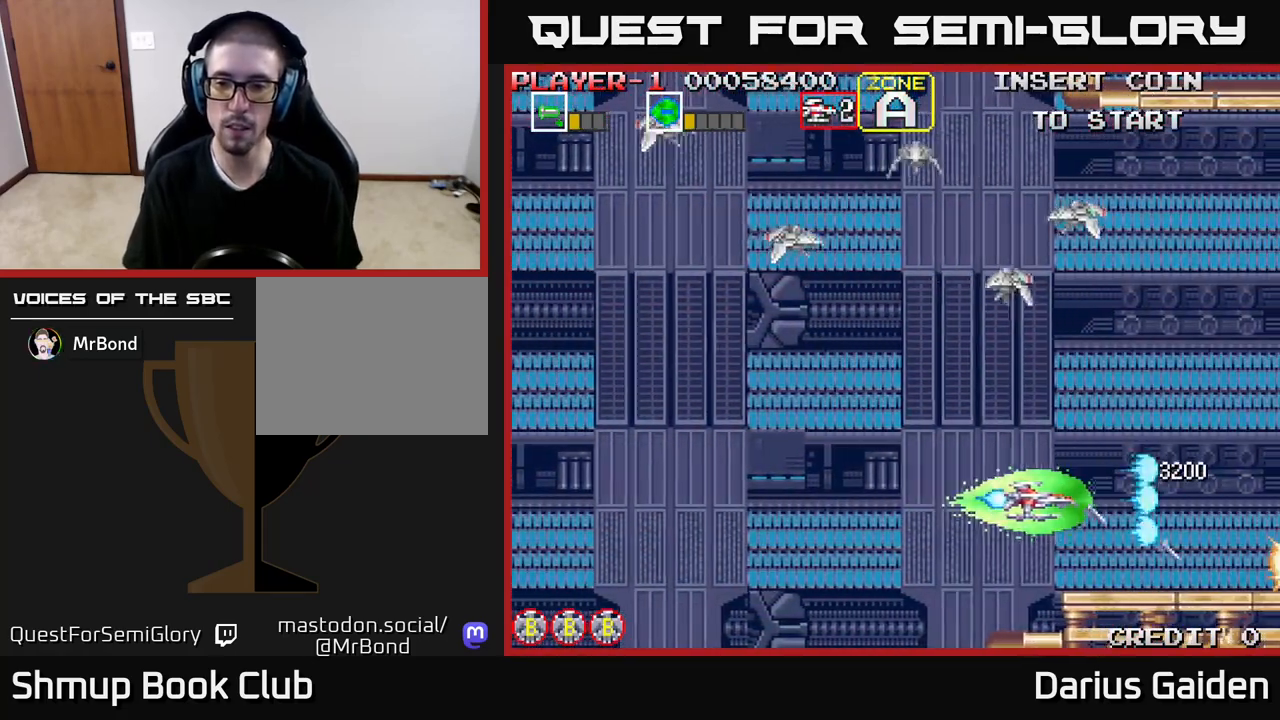
{"buttons": ["R2", "DPAD_UP", "DPAD_LEFT"], "events": [[83, "DPAD_UP", "down"]]}
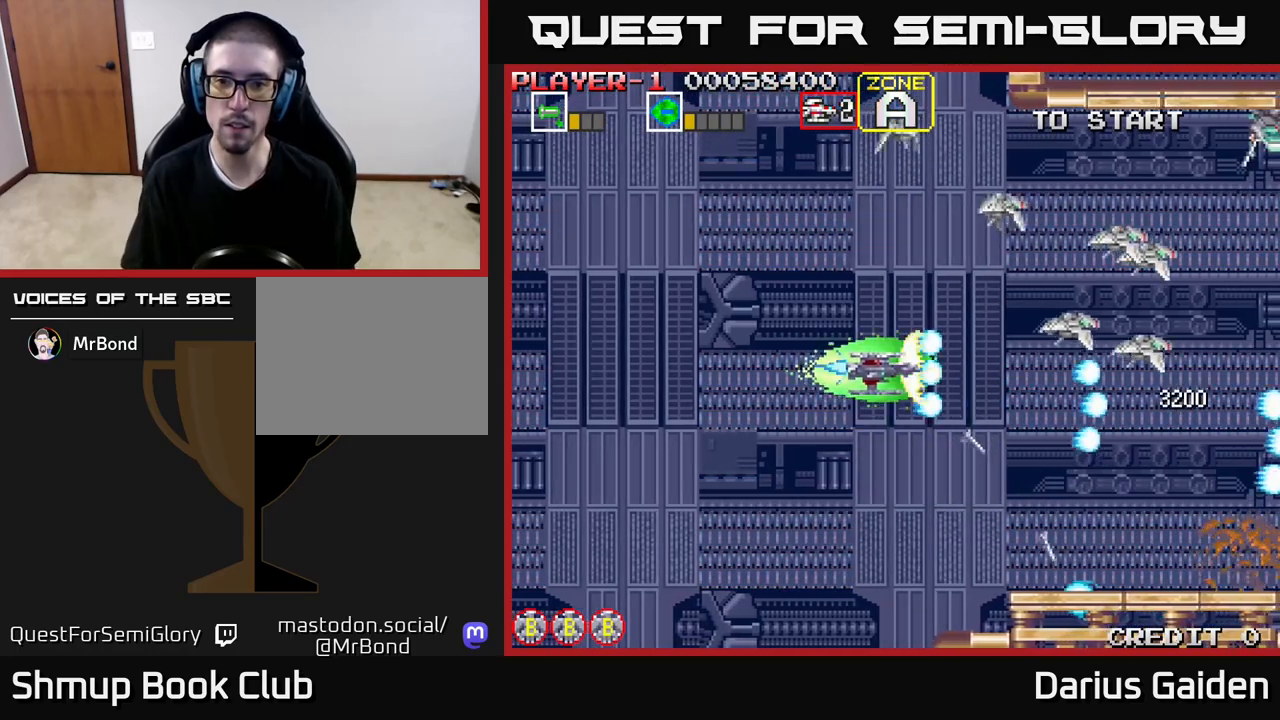
{"buttons": ["R2", "DPAD_UP"], "events": [[167, "DPAD_LEFT", "up"], [283, "DPAD_RIGHT", "down"], [400, "DPAD_RIGHT", "up"]]}
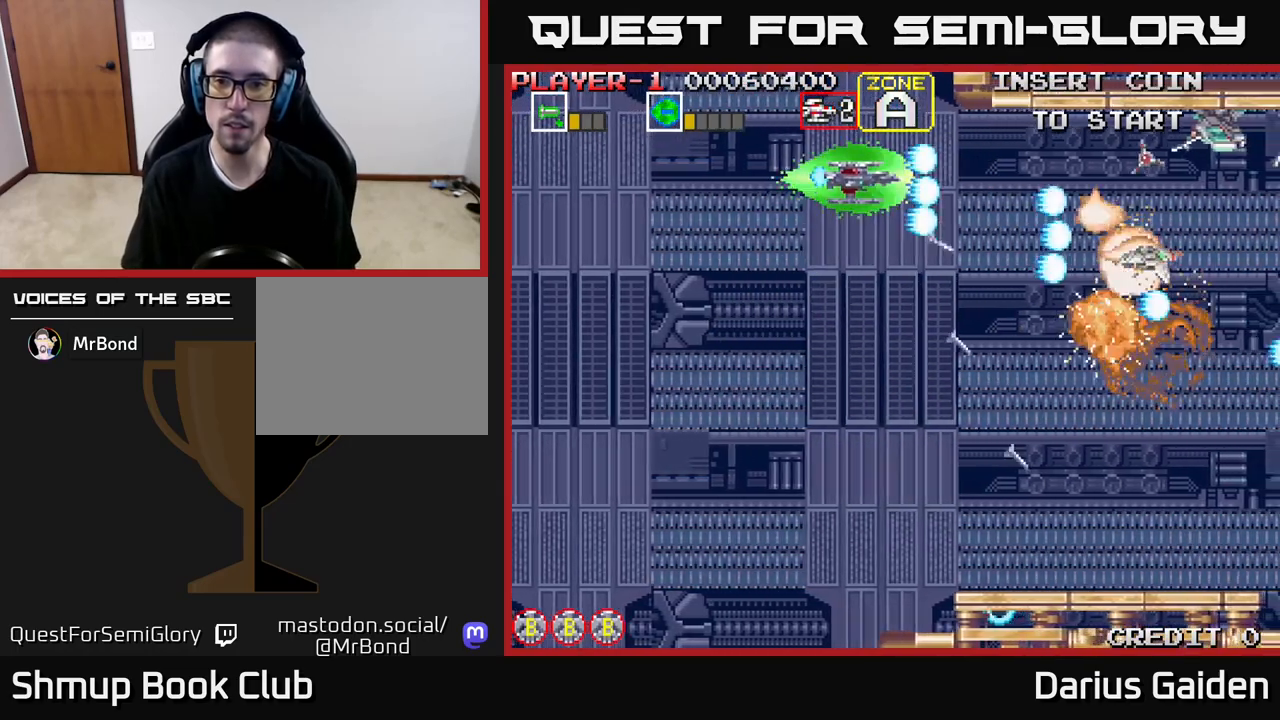
{"buttons": ["R2"], "events": [[83, "DPAD_UP", "up"]]}
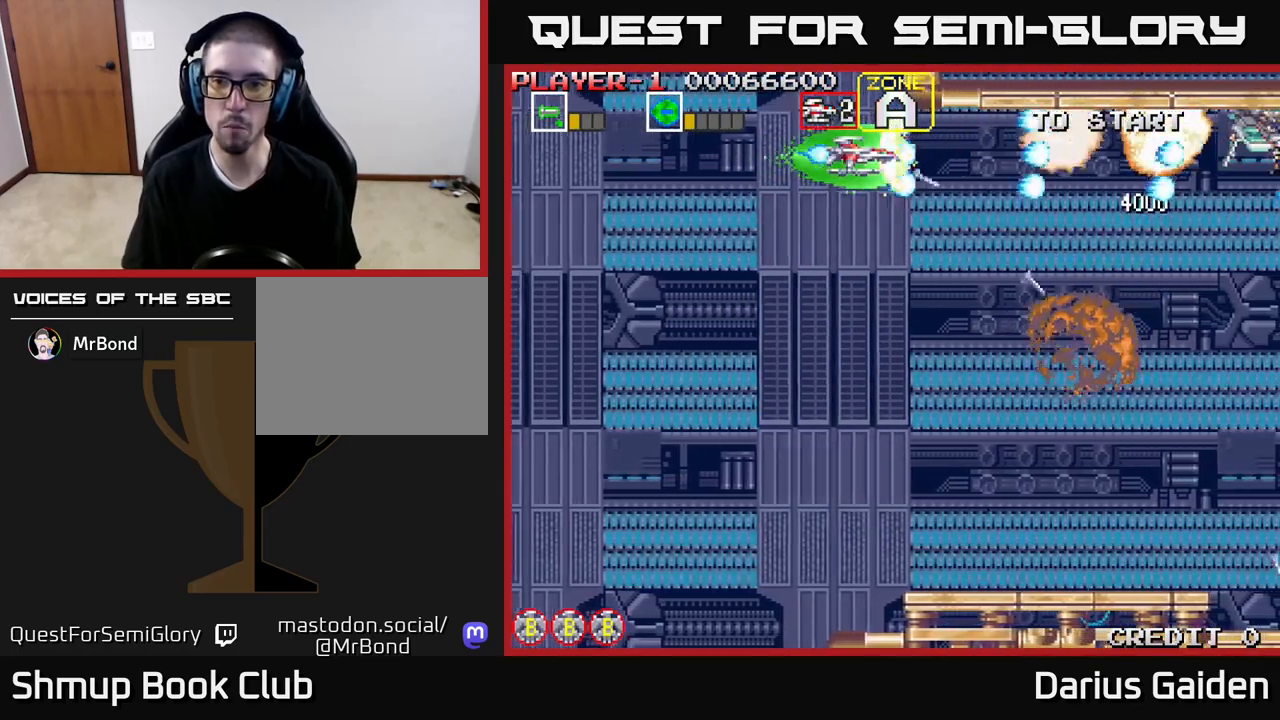
{"buttons": ["R2"], "events": []}
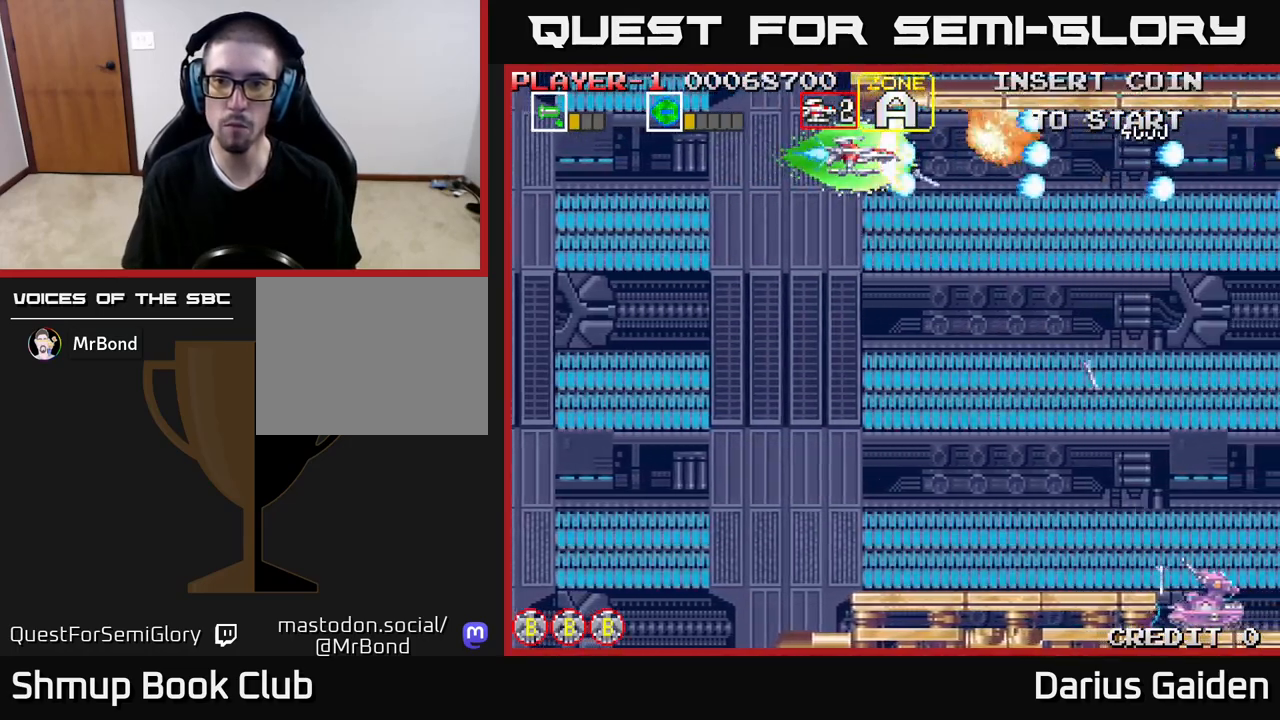
{"buttons": ["R2", "DPAD_DOWN"], "events": [[200, "DPAD_DOWN", "down"]]}
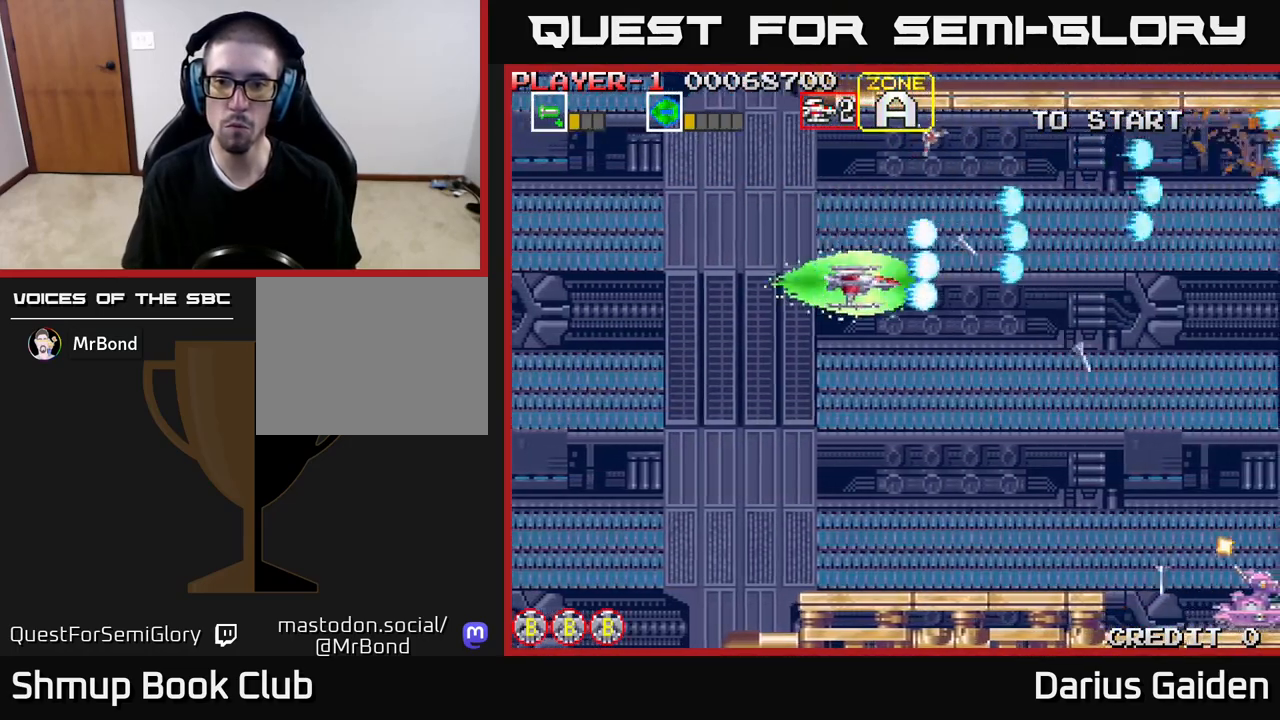
{"buttons": ["R2", "DPAD_UP", "DPAD_LEFT"], "events": [[417, "DPAD_DOWN", "up"], [417, "DPAD_LEFT", "down"], [483, "DPAD_UP", "down"]]}
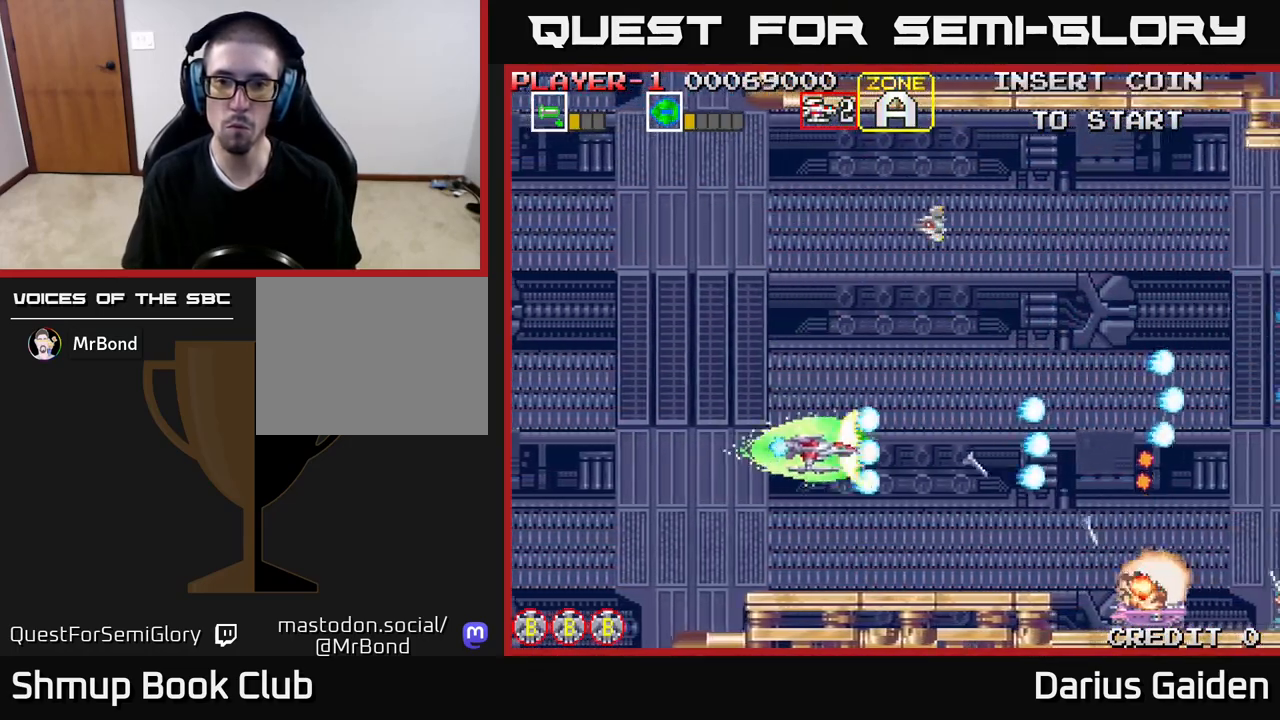
{"buttons": ["DPAD_UP", "DPAD_LEFT"], "events": [[67, "DPAD_LEFT", "up"], [100, "DPAD_LEFT", "down"], [233, "R2", "up"]]}
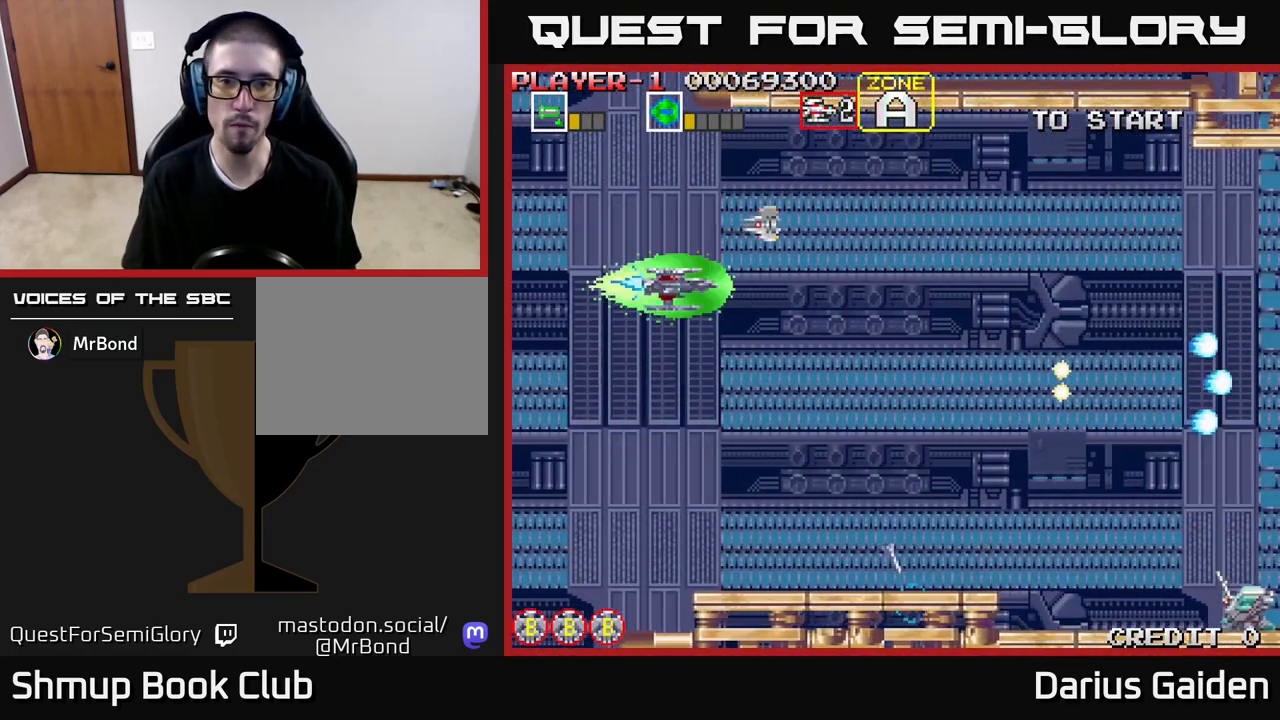
{"buttons": ["R2", "DPAD_DOWN", "DPAD_RIGHT"], "events": [[83, "R2", "down"], [233, "DPAD_LEFT", "up"], [250, "DPAD_UP", "up"], [283, "DPAD_RIGHT", "down"], [317, "DPAD_DOWN", "down"]]}
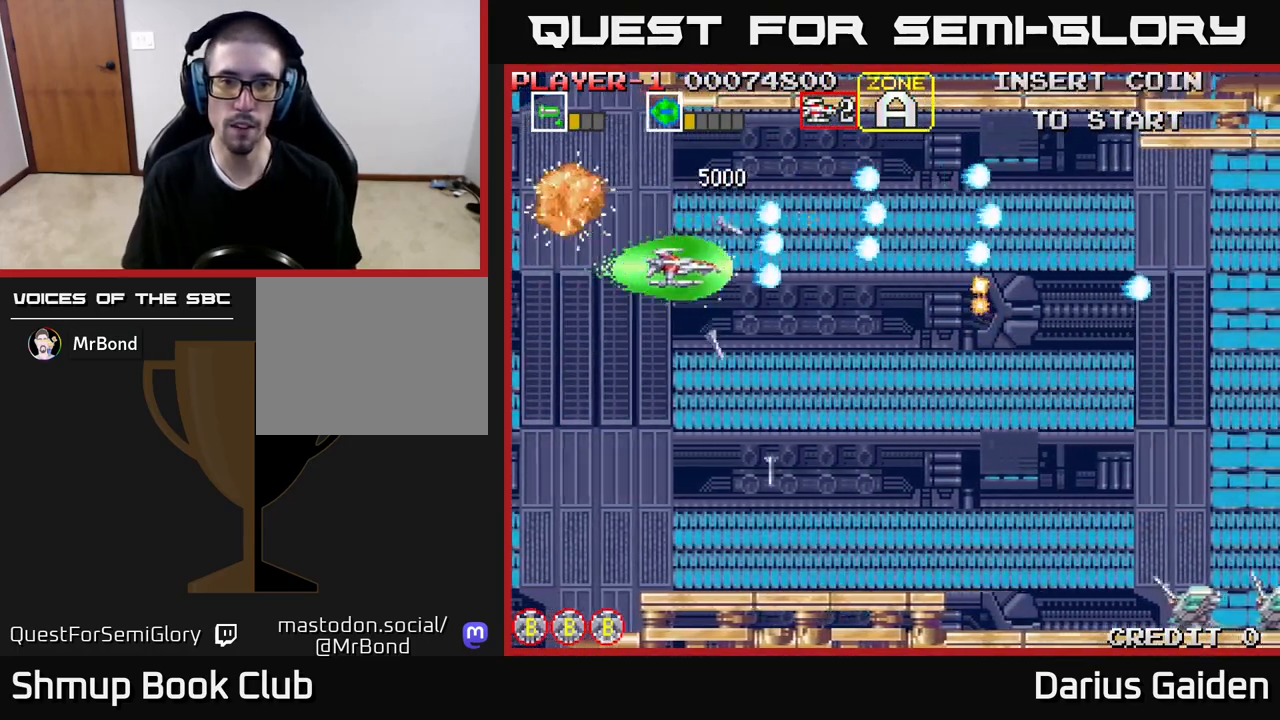
{"buttons": ["R2", "DPAD_DOWN", "DPAD_RIGHT"], "events": [[133, "R2", "up"], [250, "R2", "down"]]}
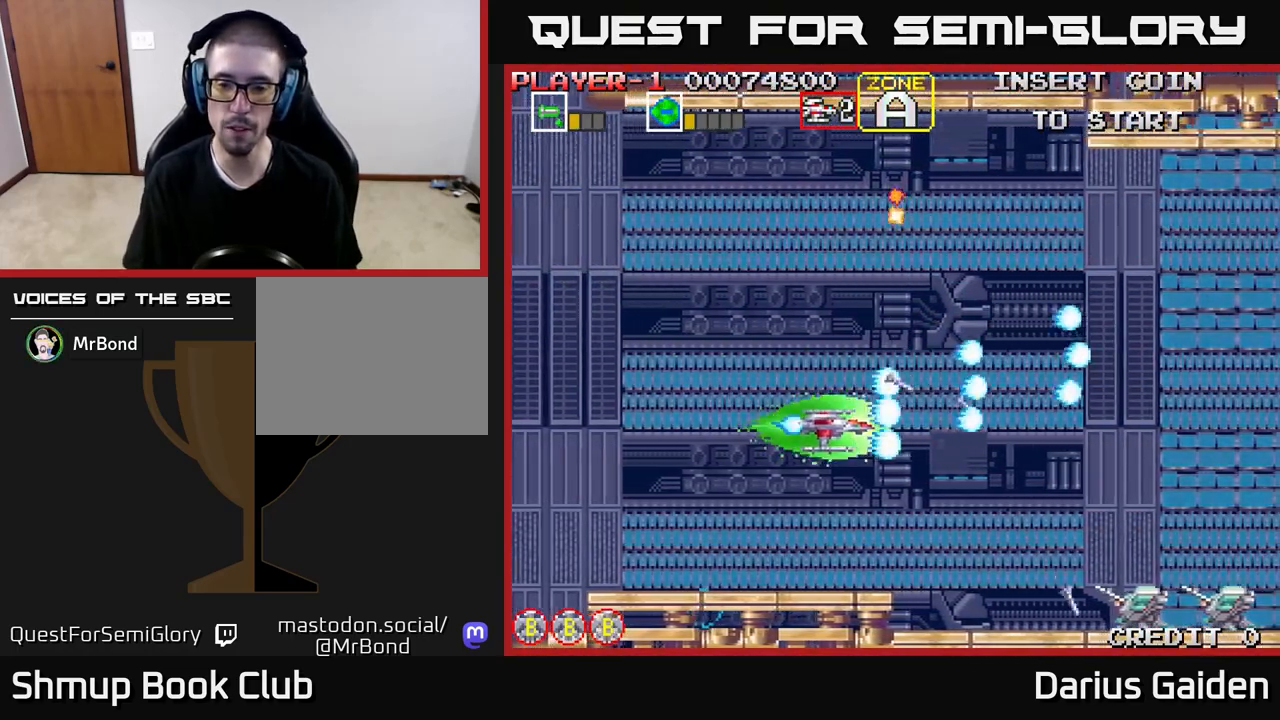
{"buttons": ["R2"], "events": [[317, "DPAD_RIGHT", "up"], [433, "DPAD_DOWN", "up"]]}
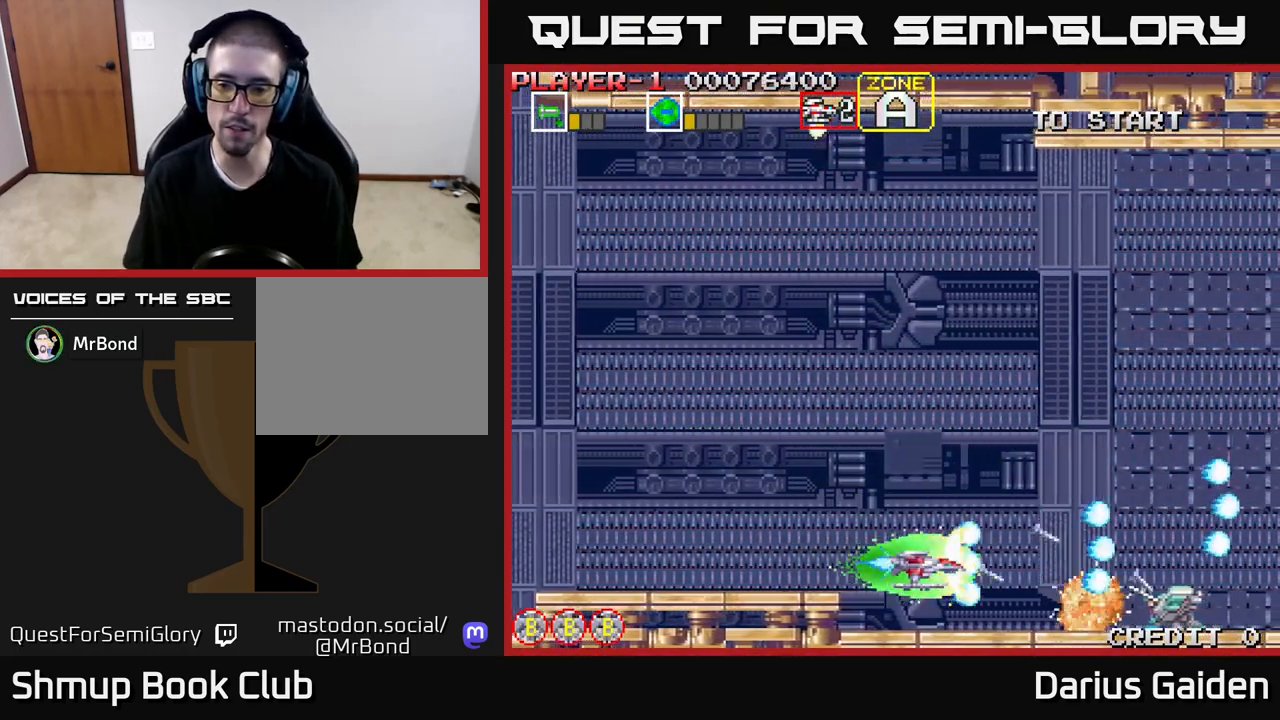
{"buttons": ["R2", "DPAD_UP"], "events": [[417, "DPAD_UP", "down"]]}
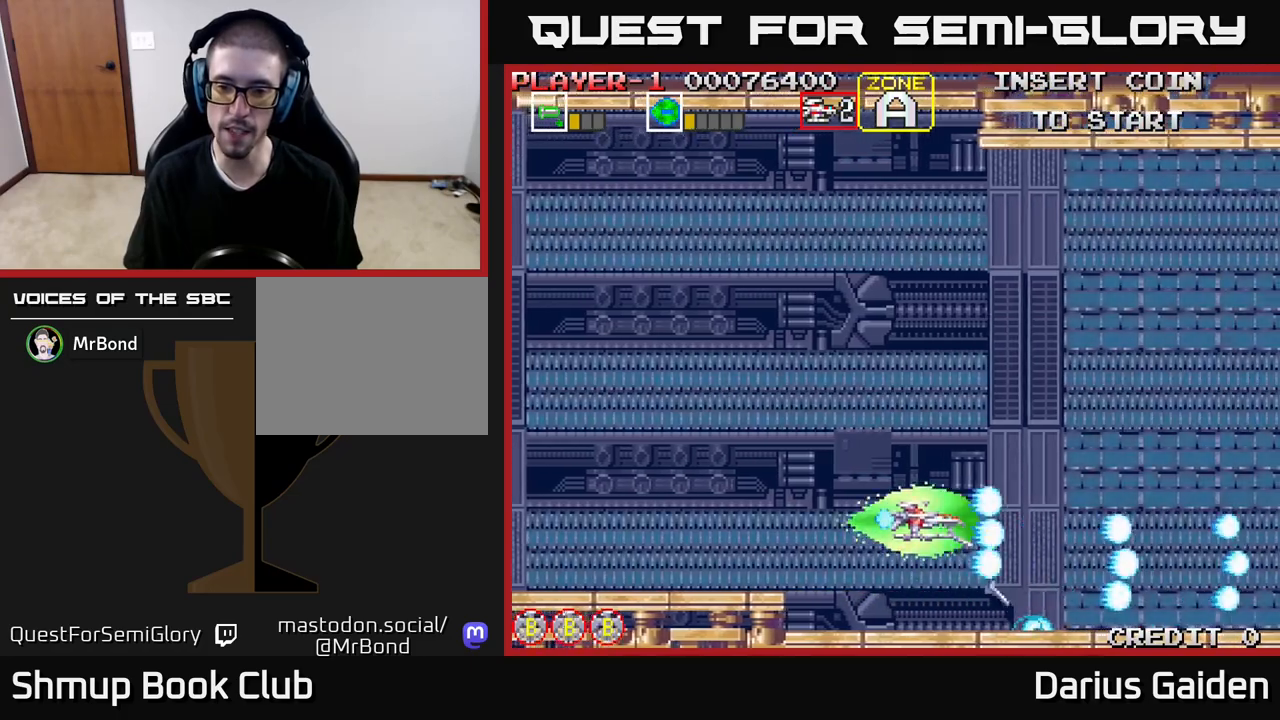
{"buttons": ["R2", "DPAD_UP"], "events": [[333, "R2", "up"], [483, "R2", "down"]]}
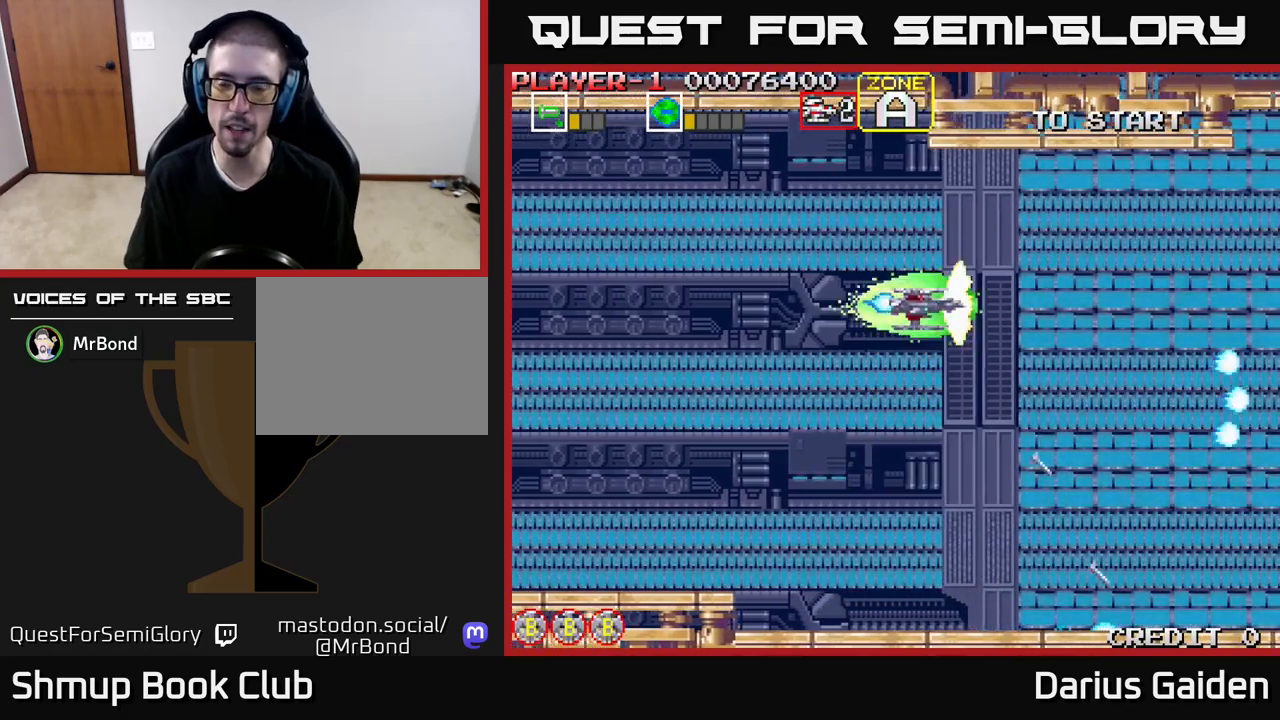
{"buttons": ["R2", "DPAD_DOWN", "DPAD_RIGHT"], "events": [[150, "DPAD_LEFT", "down"], [317, "DPAD_UP", "up"], [367, "DPAD_LEFT", "up"], [400, "DPAD_DOWN", "down"], [417, "DPAD_RIGHT", "down"]]}
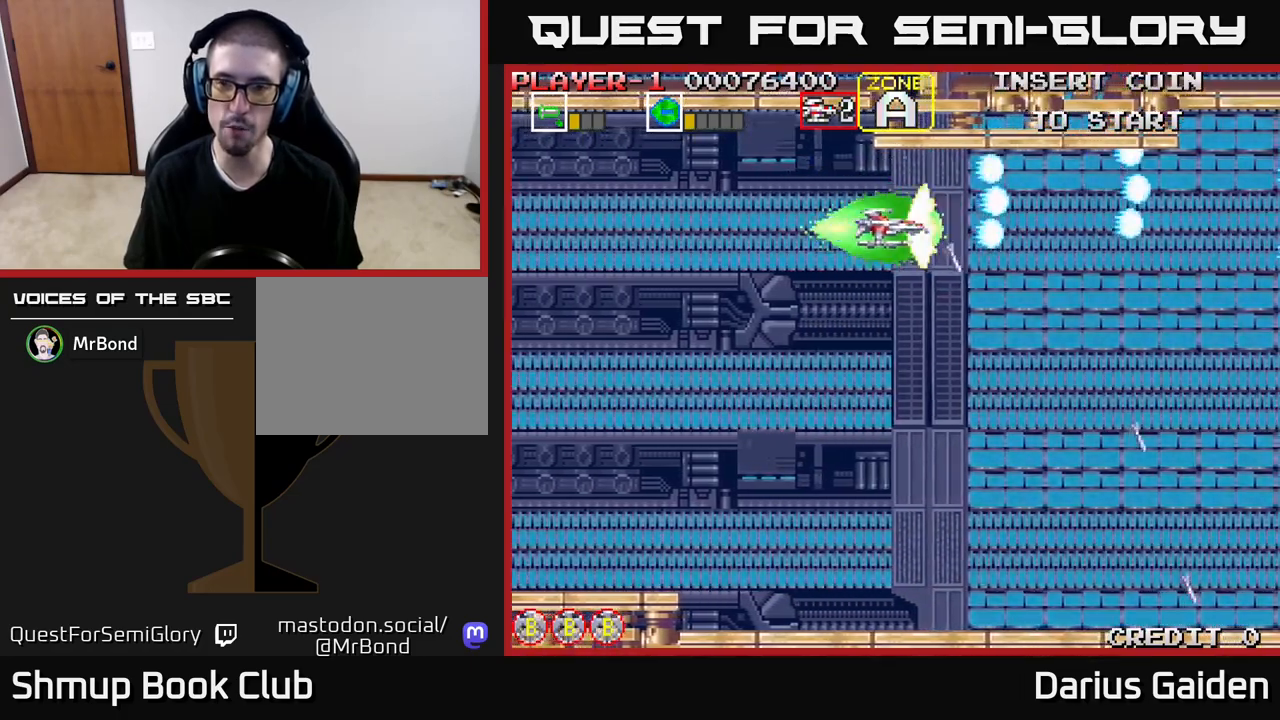
{"buttons": [], "events": [[67, "DPAD_DOWN", "up"], [450, "R2", "up"], [483, "DPAD_RIGHT", "up"]]}
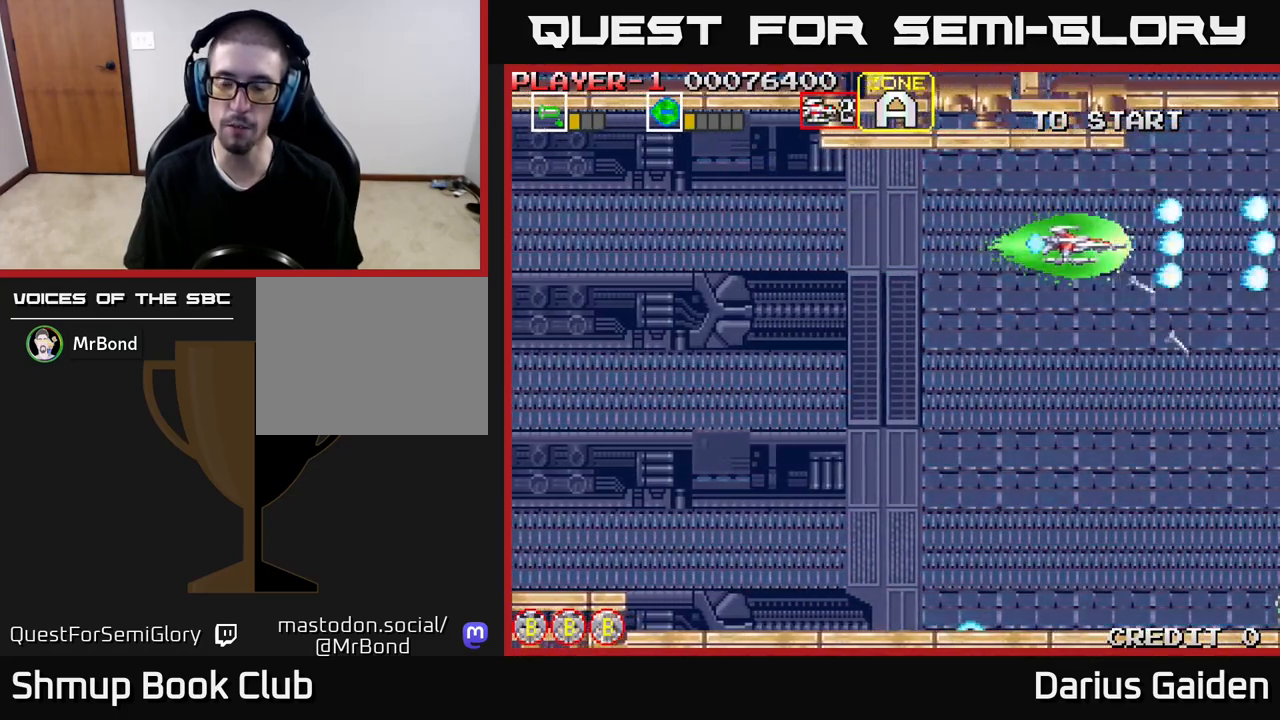
{"buttons": ["R2", "DPAD_DOWN", "DPAD_LEFT"], "events": [[17, "DPAD_LEFT", "down"], [50, "R2", "down"], [100, "DPAD_DOWN", "down"], [133, "DPAD_LEFT", "up"], [483, "DPAD_LEFT", "down"]]}
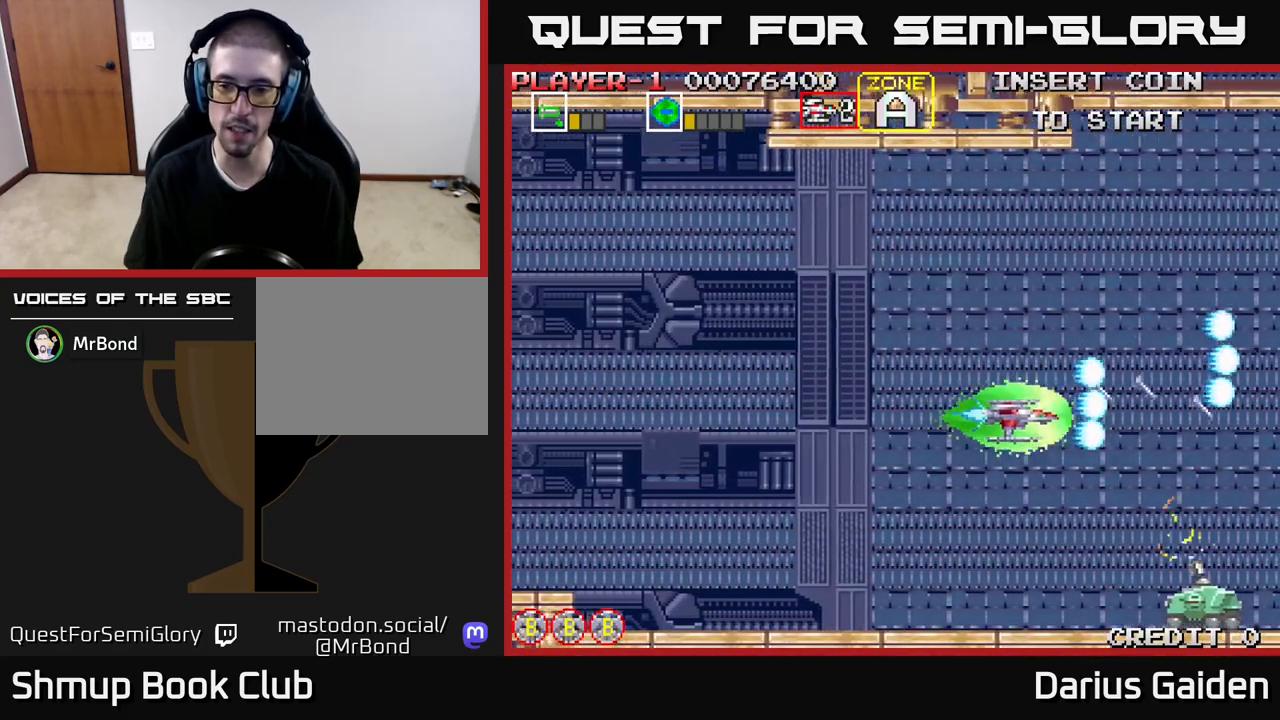
{"buttons": ["R2"], "events": [[233, "DPAD_LEFT", "up"], [417, "DPAD_DOWN", "up"]]}
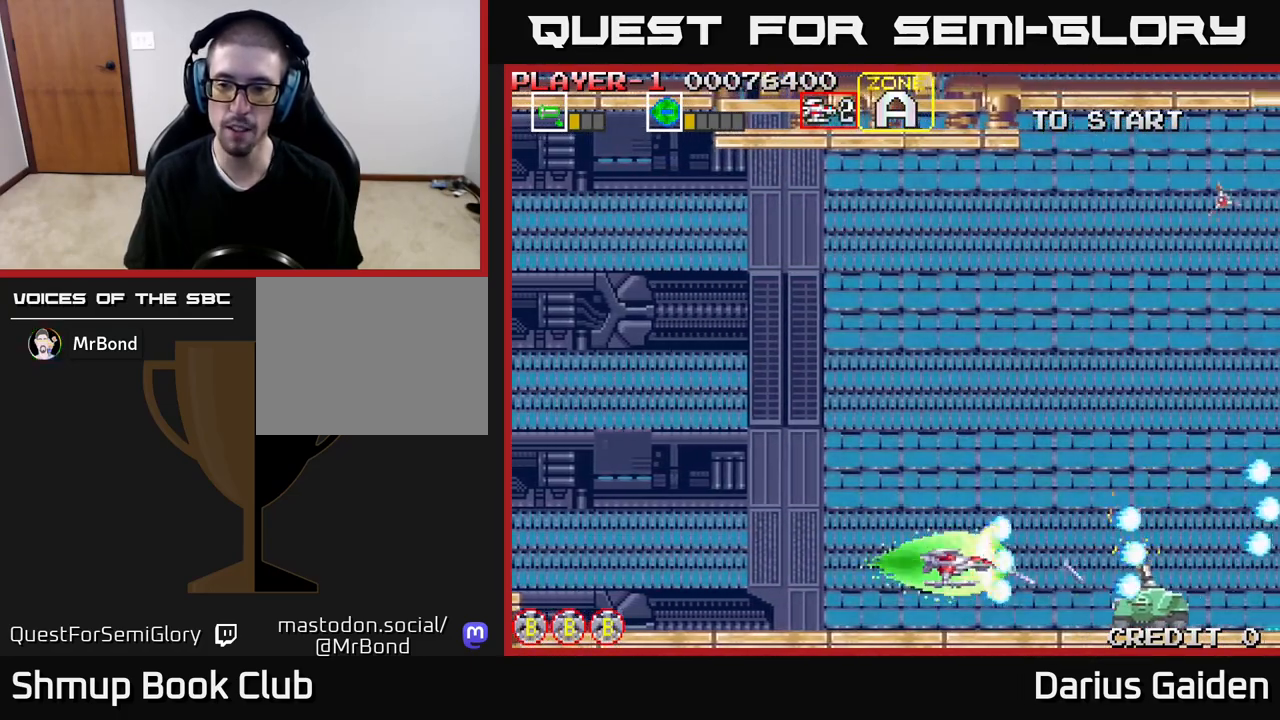
{"buttons": ["R2", "DPAD_UP"], "events": [[250, "DPAD_UP", "down"], [317, "DPAD_LEFT", "down"], [367, "DPAD_UP", "up"], [433, "DPAD_UP", "down"], [483, "DPAD_LEFT", "up"]]}
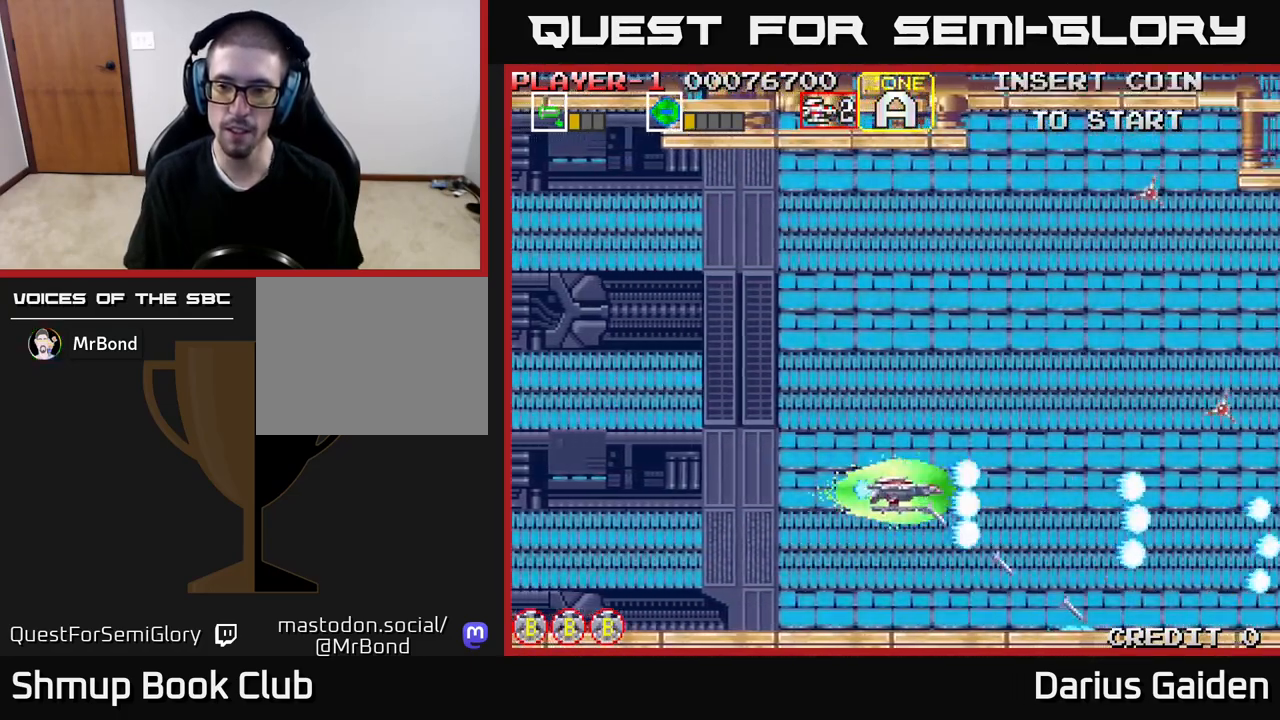
{"buttons": ["R2", "DPAD_UP"], "events": [[67, "R2", "up"], [133, "R2", "down"]]}
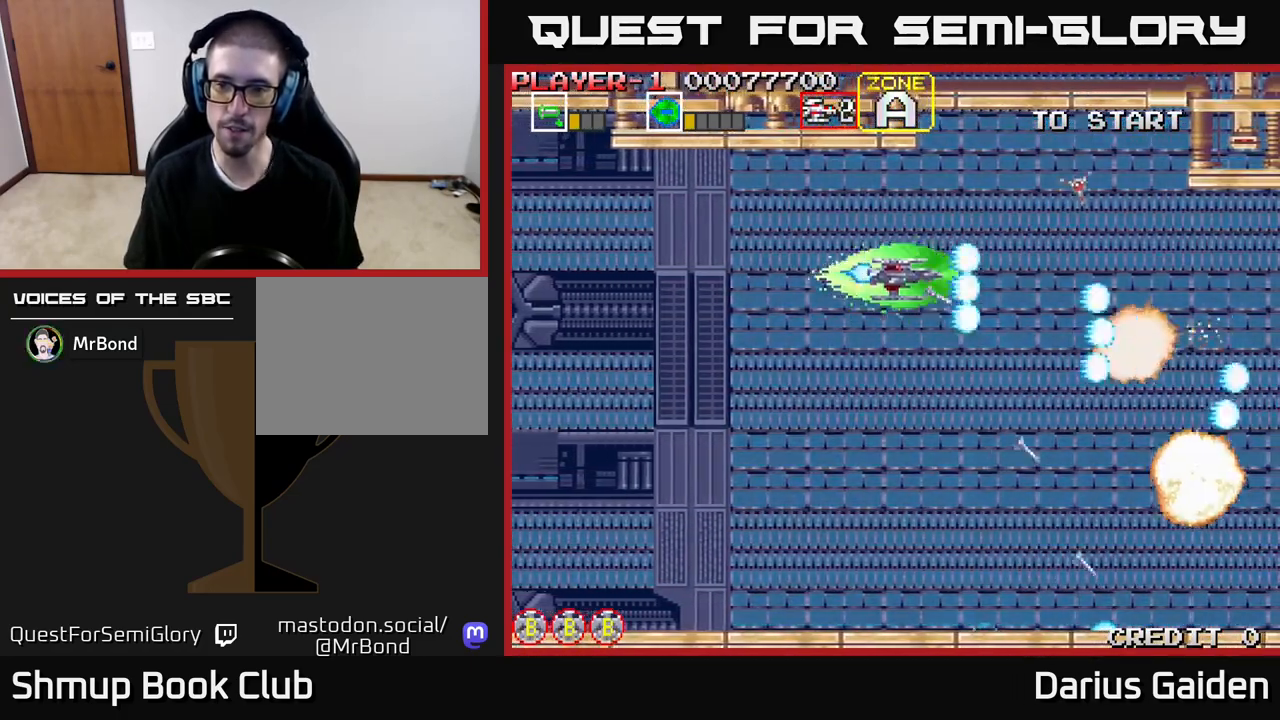
{"buttons": [], "events": [[50, "DPAD_LEFT", "down"], [83, "DPAD_UP", "up"], [217, "DPAD_LEFT", "up"], [400, "R2", "up"]]}
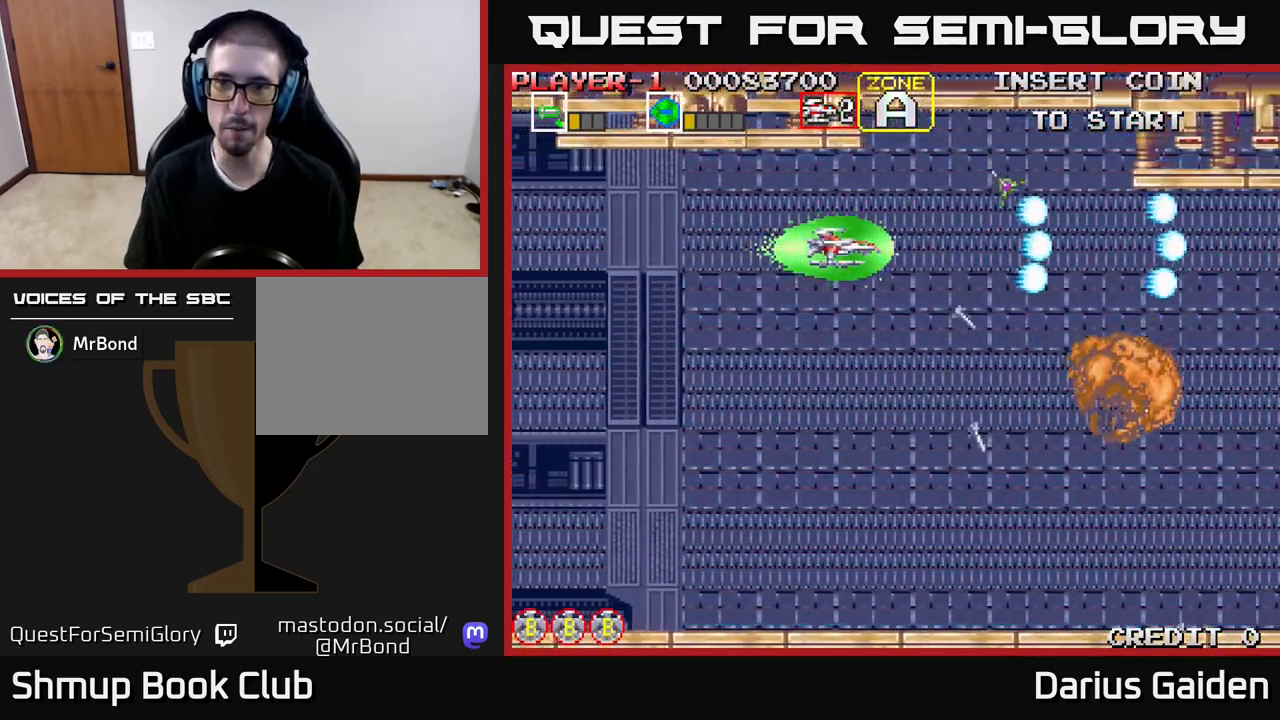
{"buttons": [], "events": [[167, "R2", "down"], [200, "DPAD_LEFT", "down"], [317, "DPAD_LEFT", "up"], [333, "R2", "up"]]}
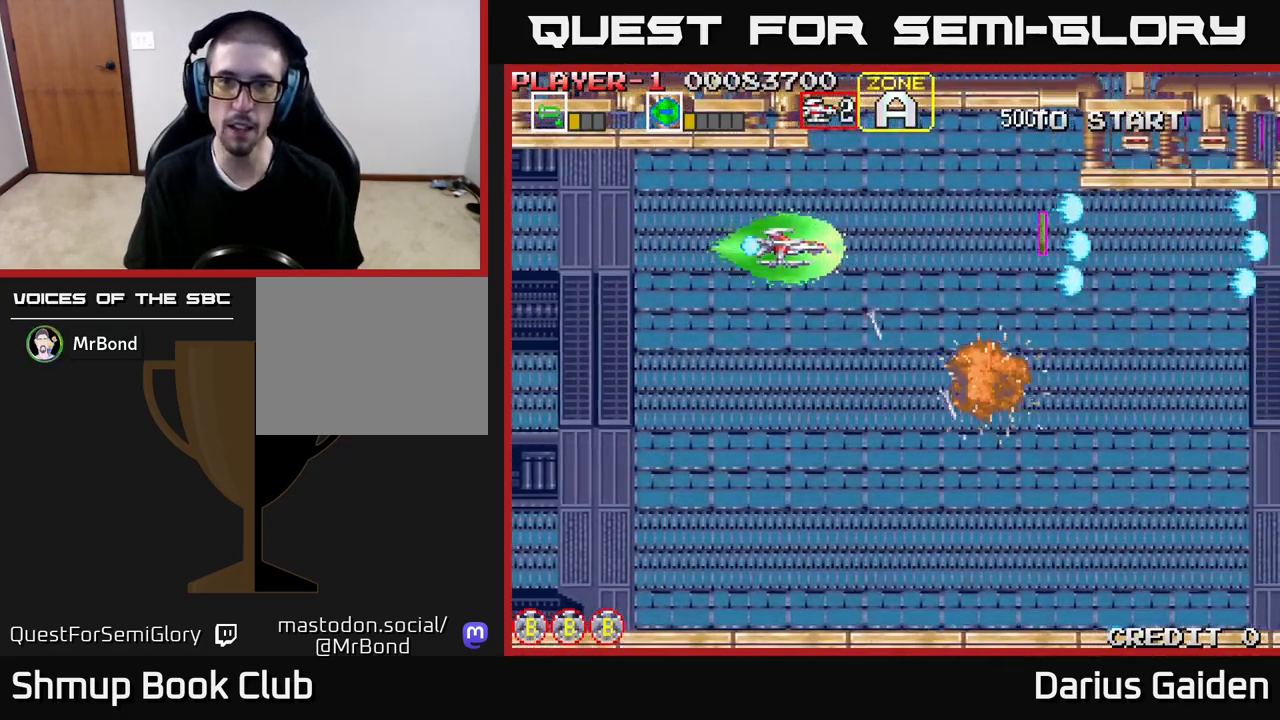
{"buttons": ["DPAD_DOWN", "DPAD_RIGHT"], "events": [[50, "DPAD_RIGHT", "down"], [283, "DPAD_DOWN", "down"], [433, "DPAD_DOWN", "up"], [483, "DPAD_DOWN", "down"]]}
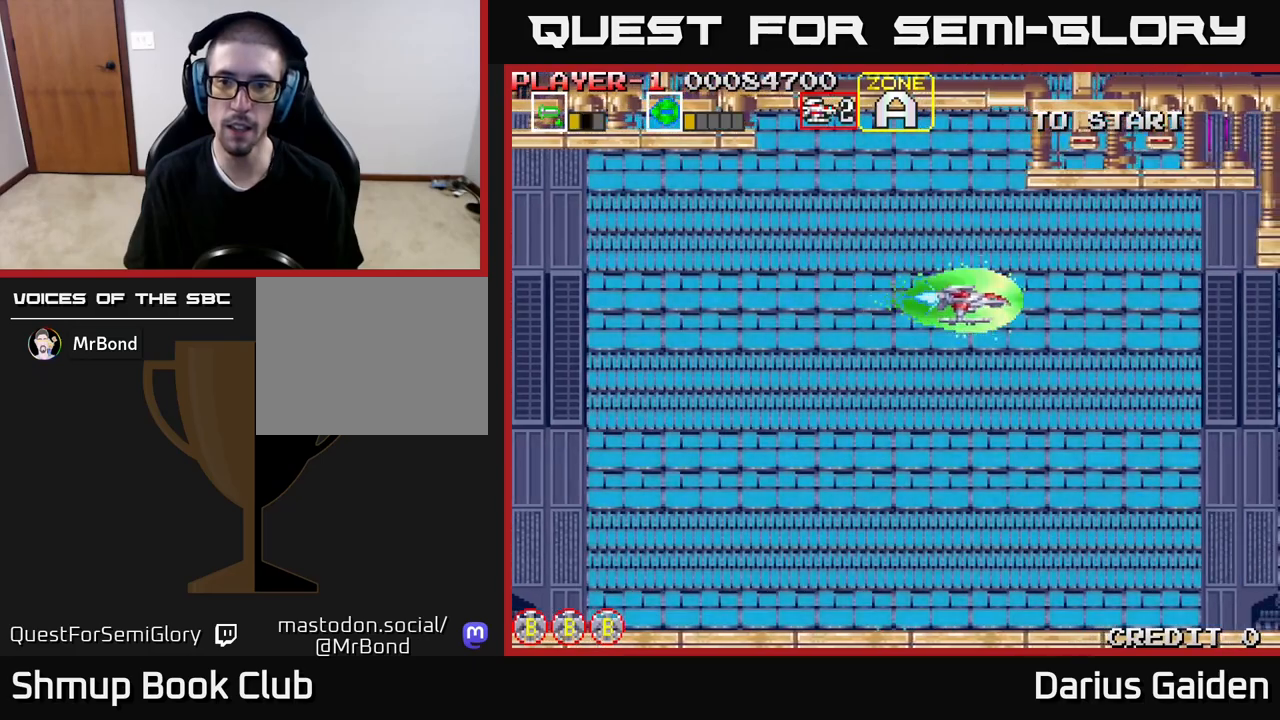
{"buttons": ["R2", "DPAD_DOWN", "DPAD_RIGHT"], "events": [[83, "DPAD_RIGHT", "up"], [167, "R2", "down"], [300, "DPAD_RIGHT", "down"]]}
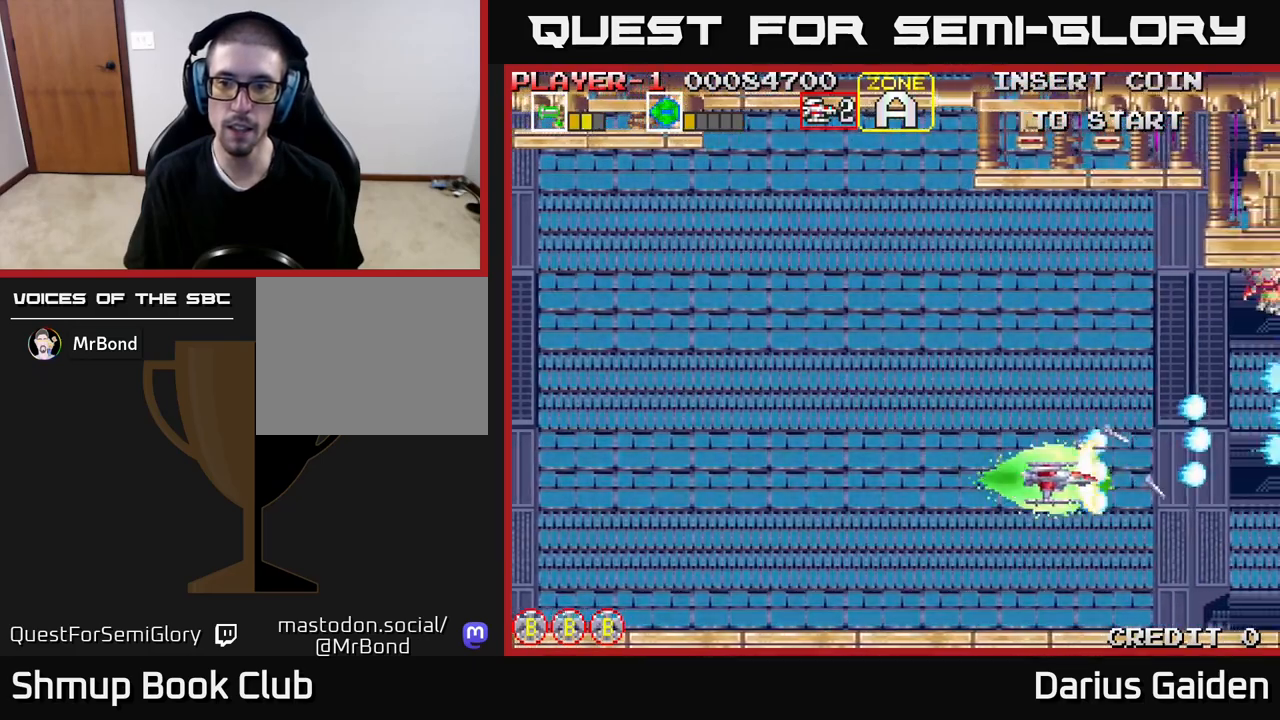
{"buttons": ["R2", "DPAD_UP"], "events": [[33, "DPAD_RIGHT", "up"], [150, "DPAD_DOWN", "up"], [167, "R2", "up"], [200, "DPAD_UP", "down"], [383, "R2", "down"]]}